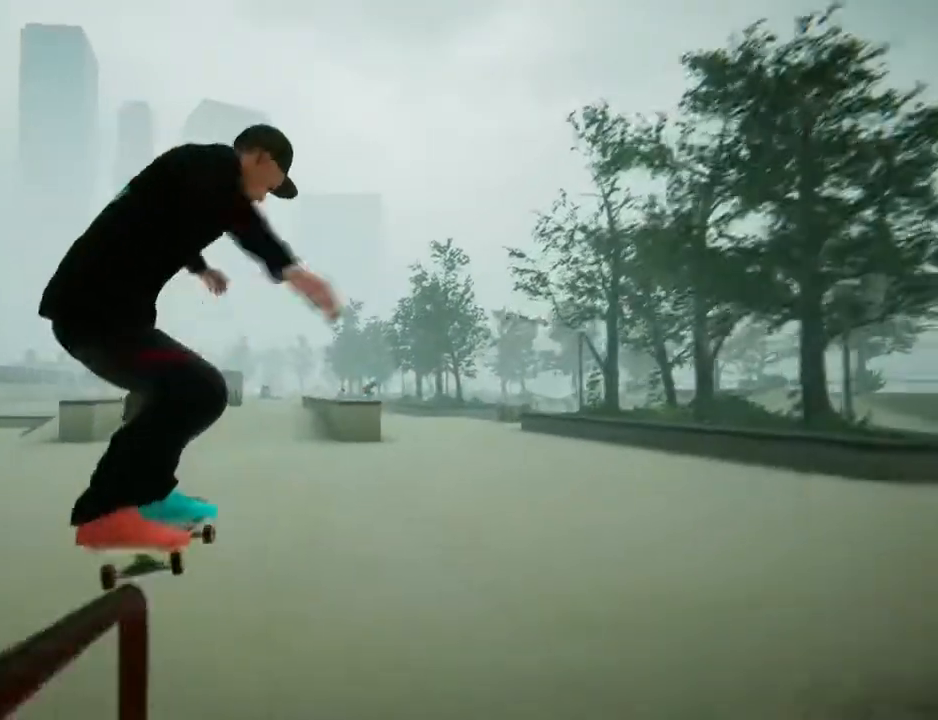
Gameplay with a controller (Xbox layout); each line is a JSON object with the inputs held at the frame after it. "events" lists button and stick changes between this image and that frame as [ms after this image, input, new state], when the widget could be followed in between. Not read: L3 R3.
{"buttons": [], "left_stick": "center", "right_stick": "center", "events": []}
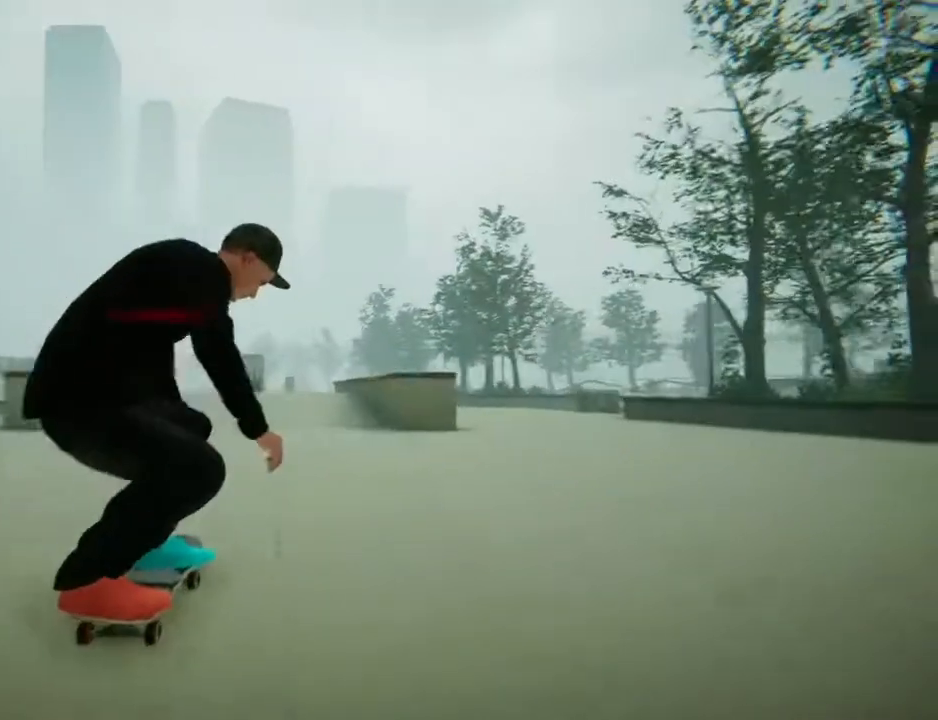
{"buttons": ["A"], "left_stick": "center", "right_stick": "center", "events": [[133, "A", "down"]]}
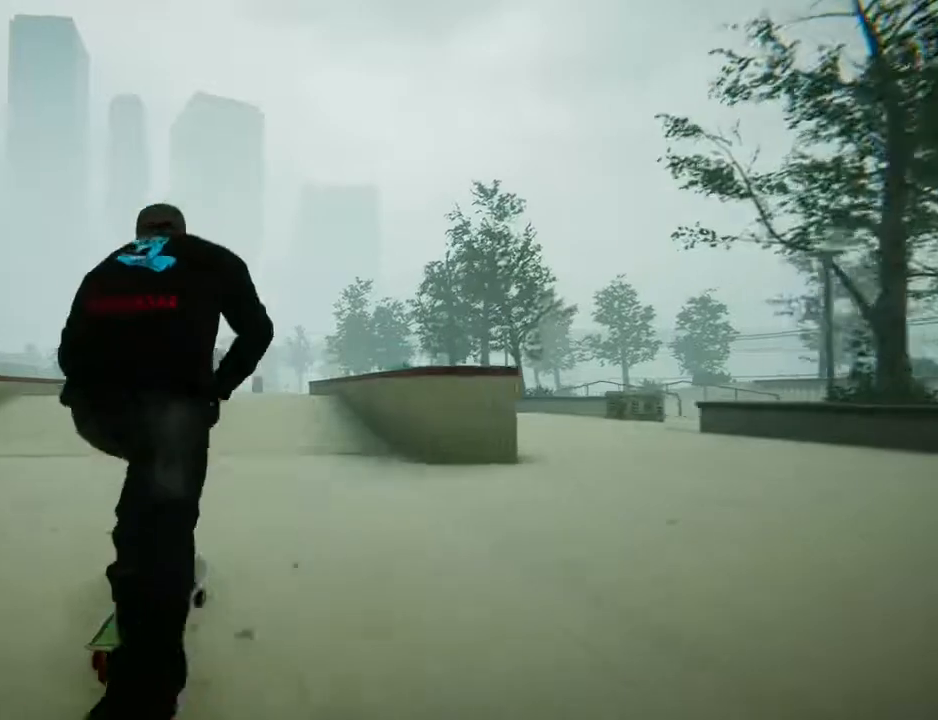
{"buttons": [], "left_stick": "center", "right_stick": "down", "events": [[66, "A", "up"], [133, "left_stick", "right"], [233, "left_stick", "center"], [433, "right_stick", "down"]]}
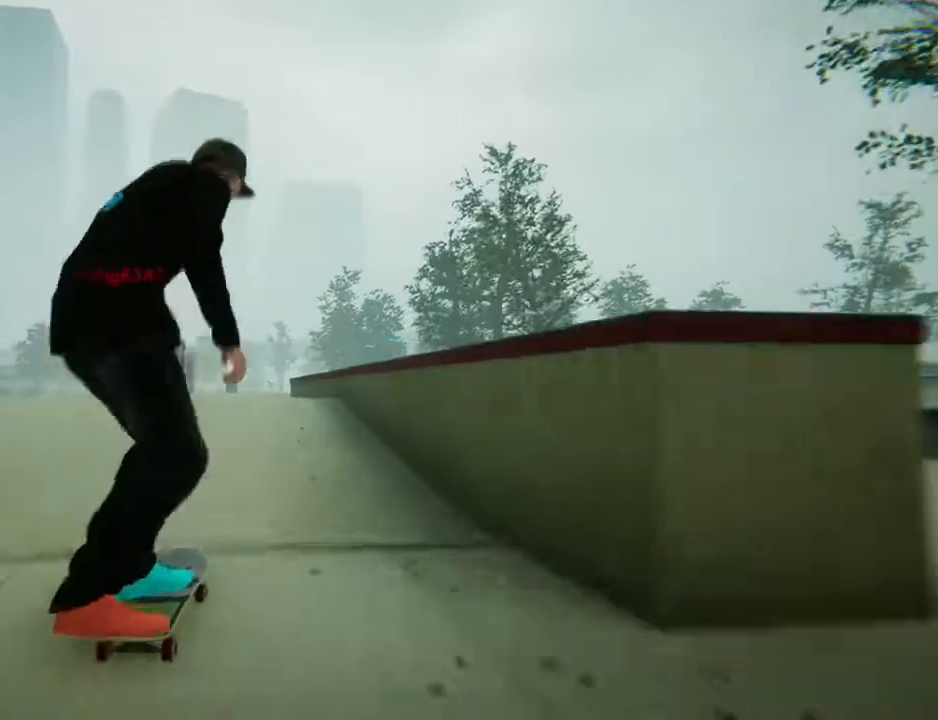
{"buttons": [], "left_stick": "left", "right_stick": "up", "events": [[467, "left_stick", "left"], [501, "right_stick", "up"]]}